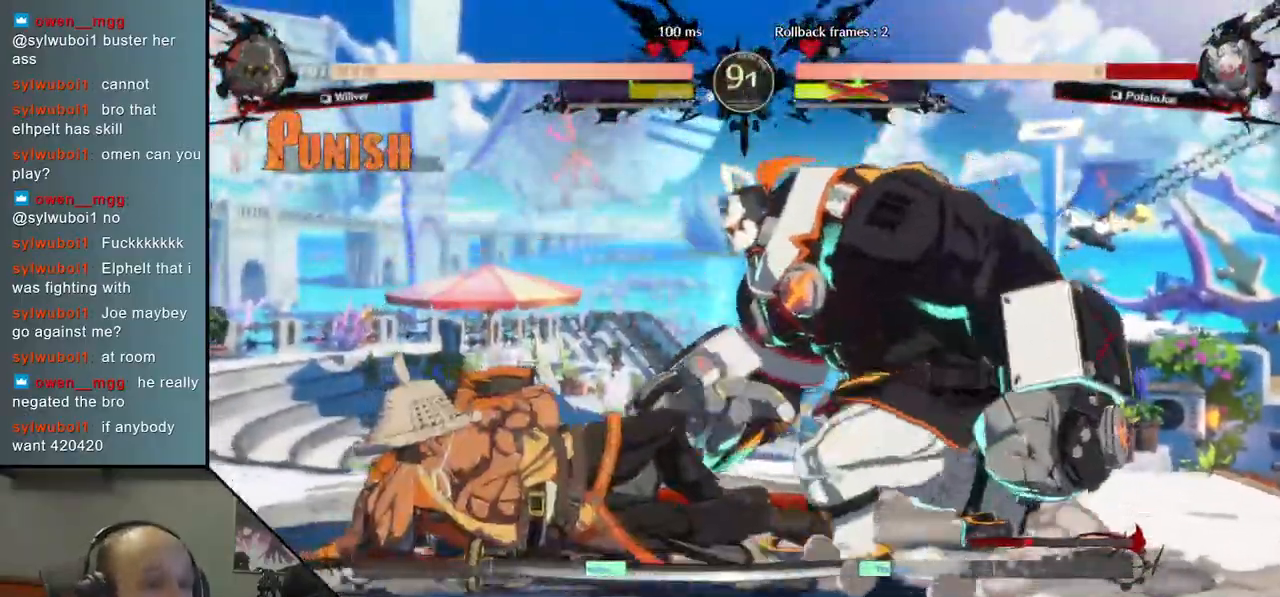
Gameplay with a controller (arcade stick); each line is a JSON object with the inputs held at the frame after it. "events" lists button and stick changes between this image and that frame as [ms after this image, input, new state], when the widget could be followed in between. Not read: L3 R3.
{"buttons": [], "left_stick": "left", "right_stick": "left", "events": [[167, "L1", "down"], [250, "L1", "up"]]}
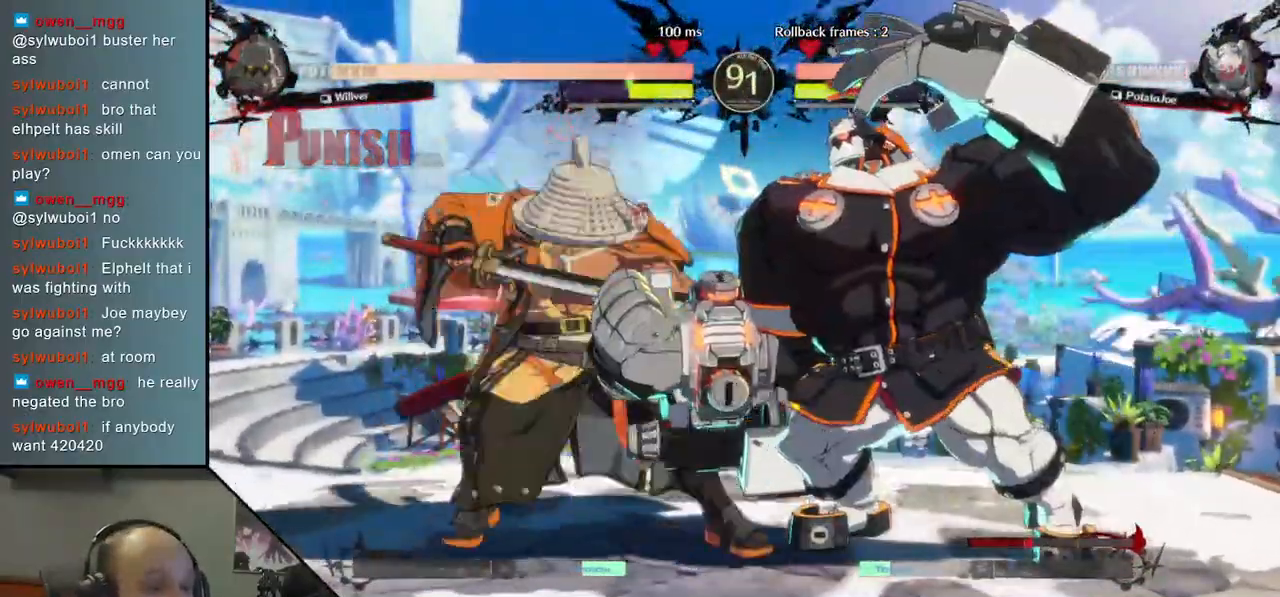
{"buttons": [], "left_stick": "left", "right_stick": "left", "events": []}
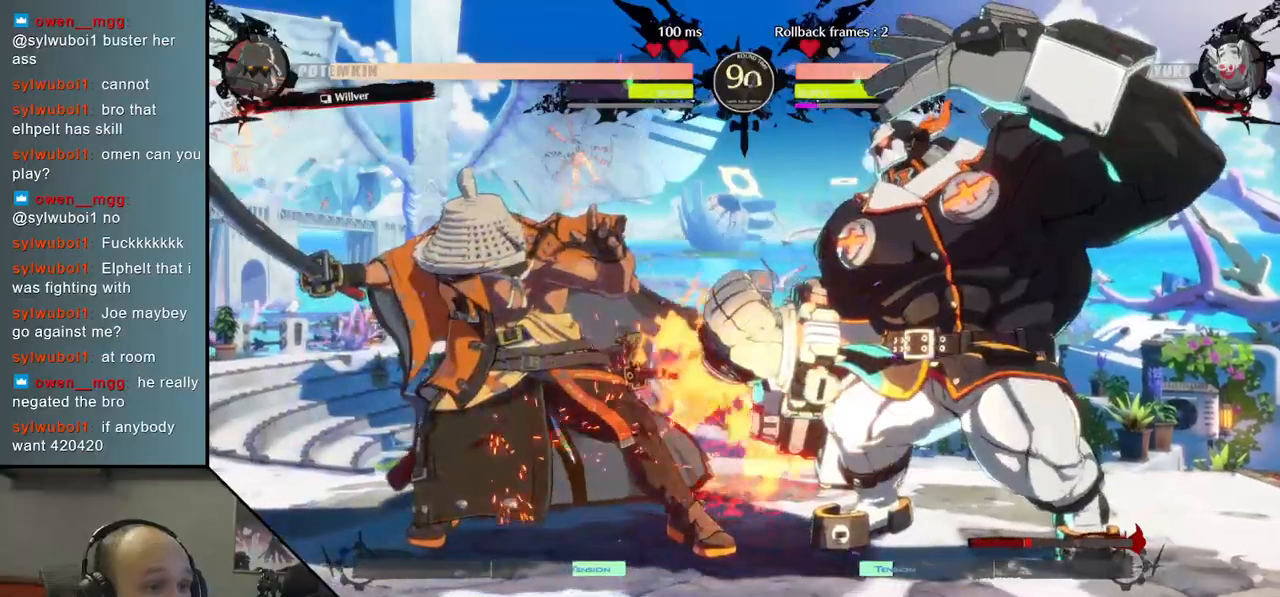
{"buttons": [], "left_stick": "down-left", "right_stick": "down-left", "events": [[17, "R2", "down"], [33, "left_stick", "down-left"], [33, "right_stick", "down-left"], [450, "R2", "up"]]}
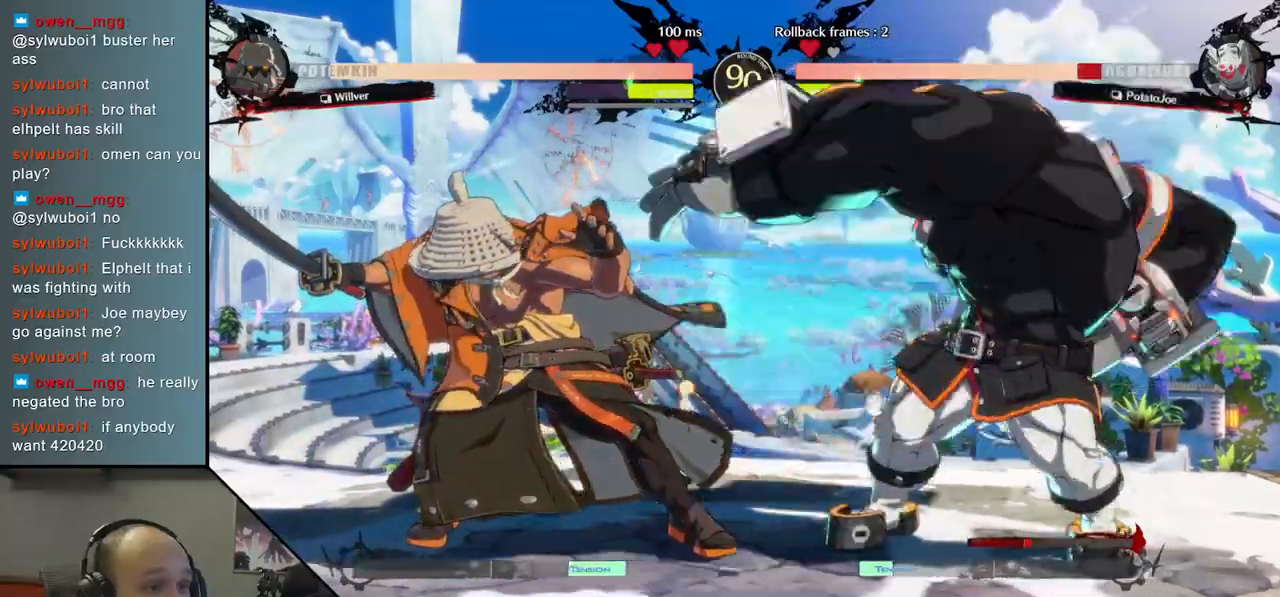
{"buttons": [], "left_stick": "left", "right_stick": "left", "events": [[267, "left_stick", "left"], [267, "right_stick", "left"]]}
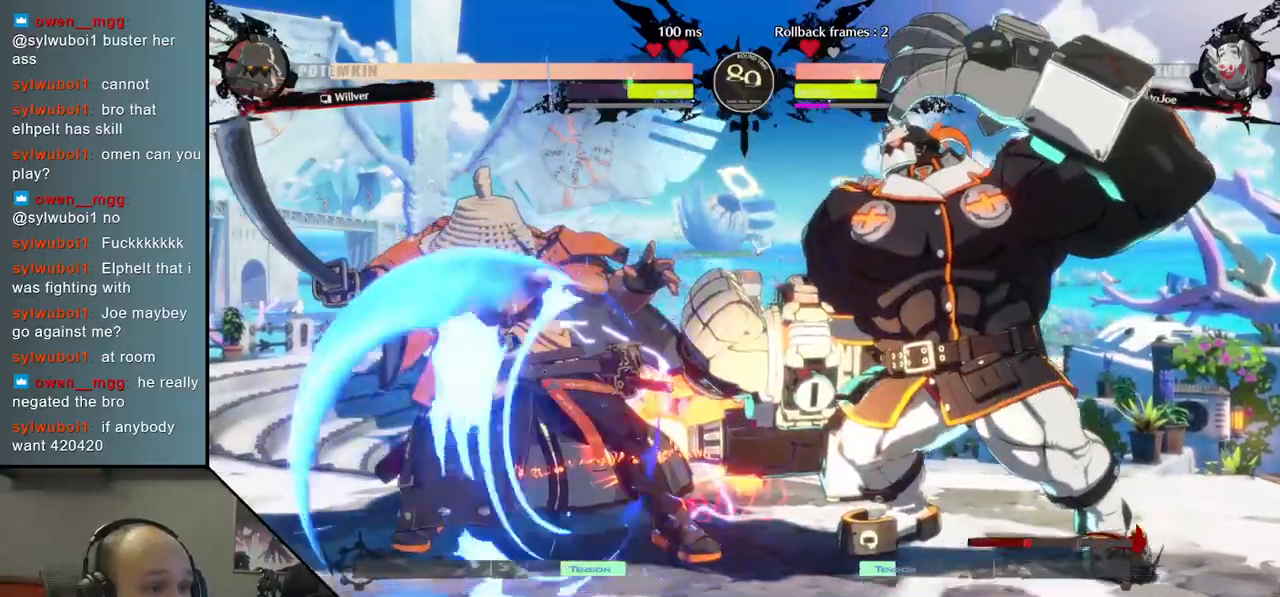
{"buttons": ["CIRCLE"], "left_stick": "left", "right_stick": "left", "events": [[483, "CIRCLE", "down"]]}
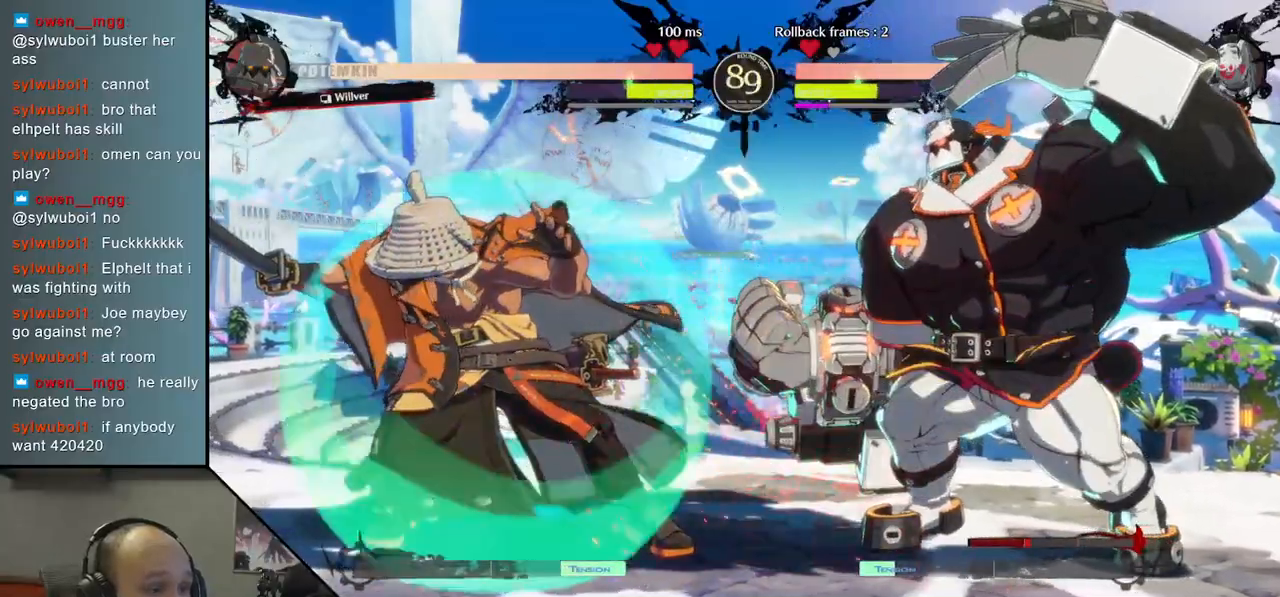
{"buttons": ["CIRCLE"], "left_stick": "left", "right_stick": "left", "events": []}
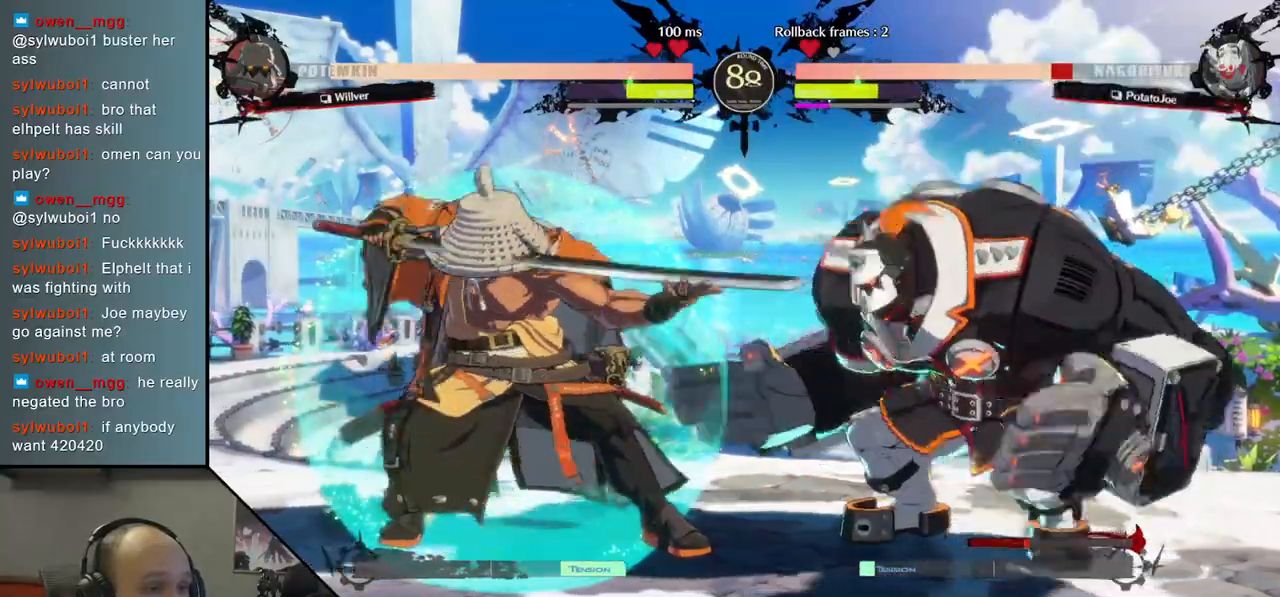
{"buttons": ["CIRCLE"], "left_stick": "down-left", "right_stick": "down-left", "events": [[133, "left_stick", "down-left"], [133, "right_stick", "down-left"]]}
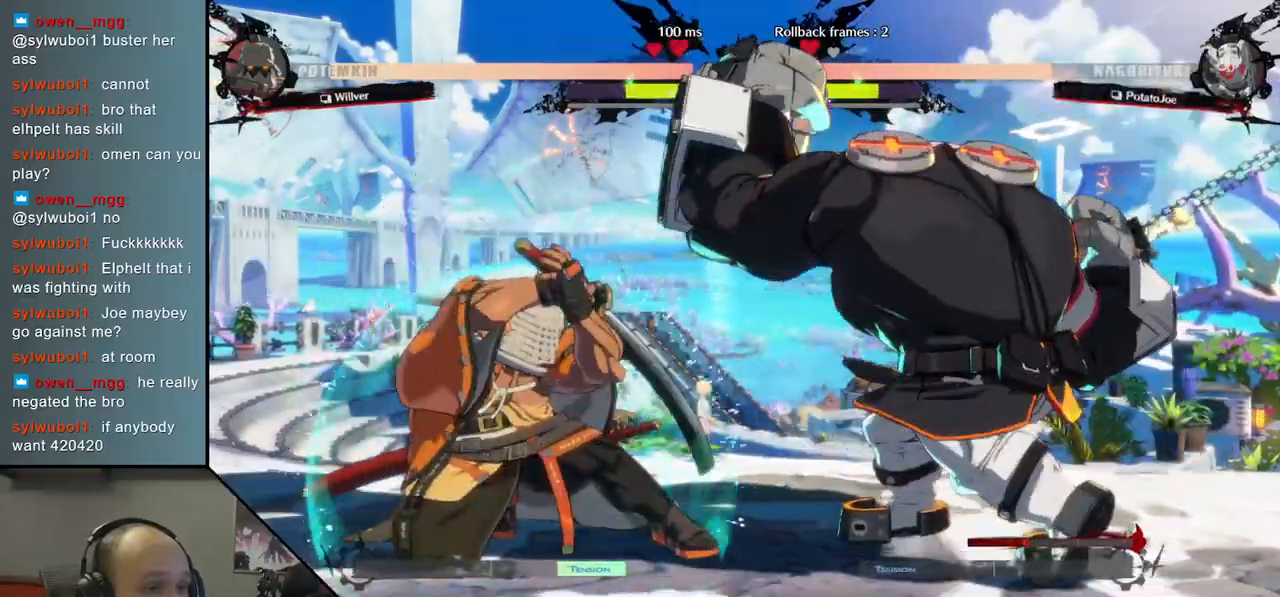
{"buttons": ["SQUARE"], "left_stick": "down-left", "right_stick": "down-left", "events": [[250, "CIRCLE", "up"], [450, "SQUARE", "down"]]}
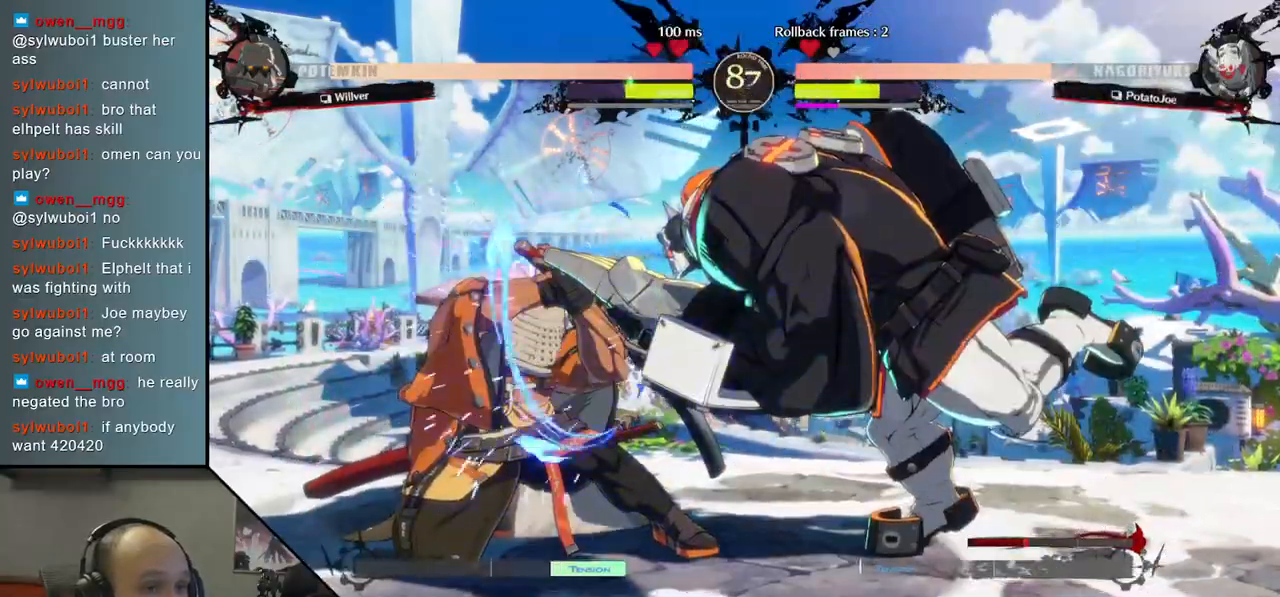
{"buttons": ["SQUARE"], "left_stick": "down-left", "right_stick": "down-left", "events": [[100, "SQUARE", "up"], [433, "SQUARE", "down"]]}
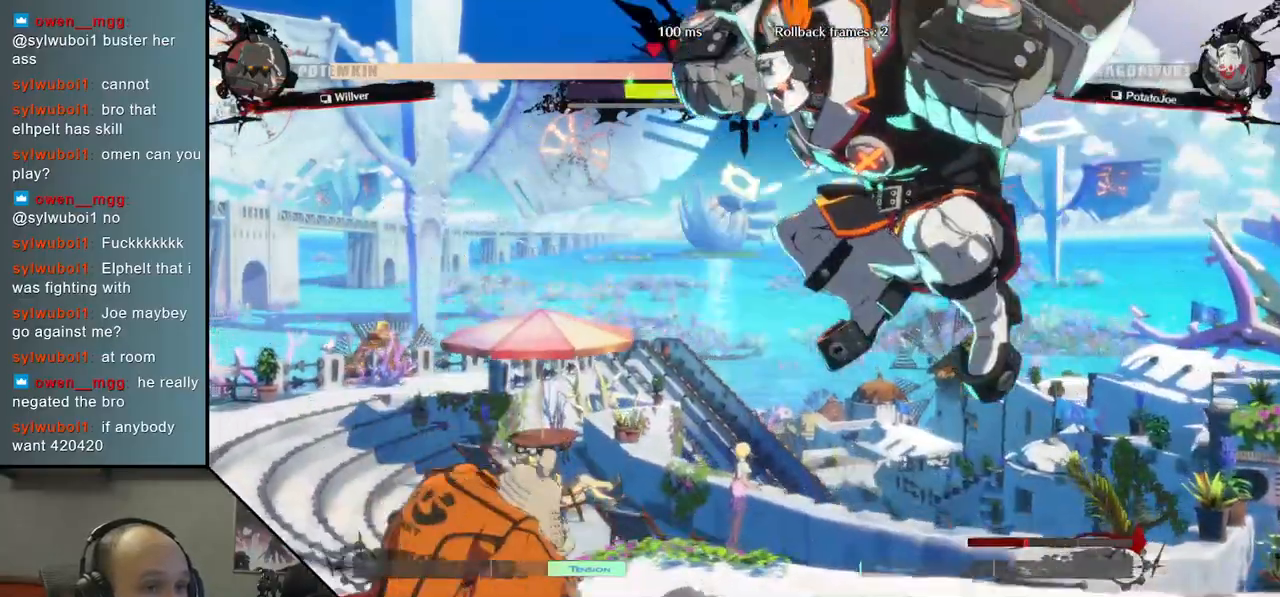
{"buttons": [], "left_stick": "left", "right_stick": "left", "events": [[67, "SQUARE", "up"], [400, "left_stick", "left"], [400, "right_stick", "left"]]}
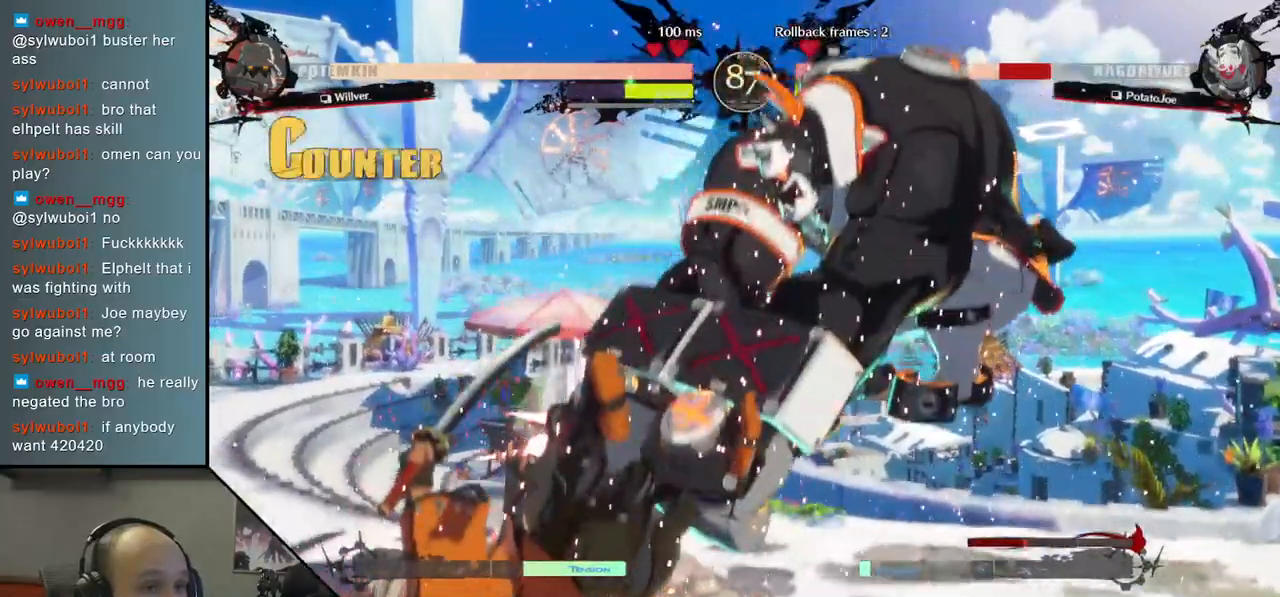
{"buttons": [], "left_stick": "left", "right_stick": "left", "events": []}
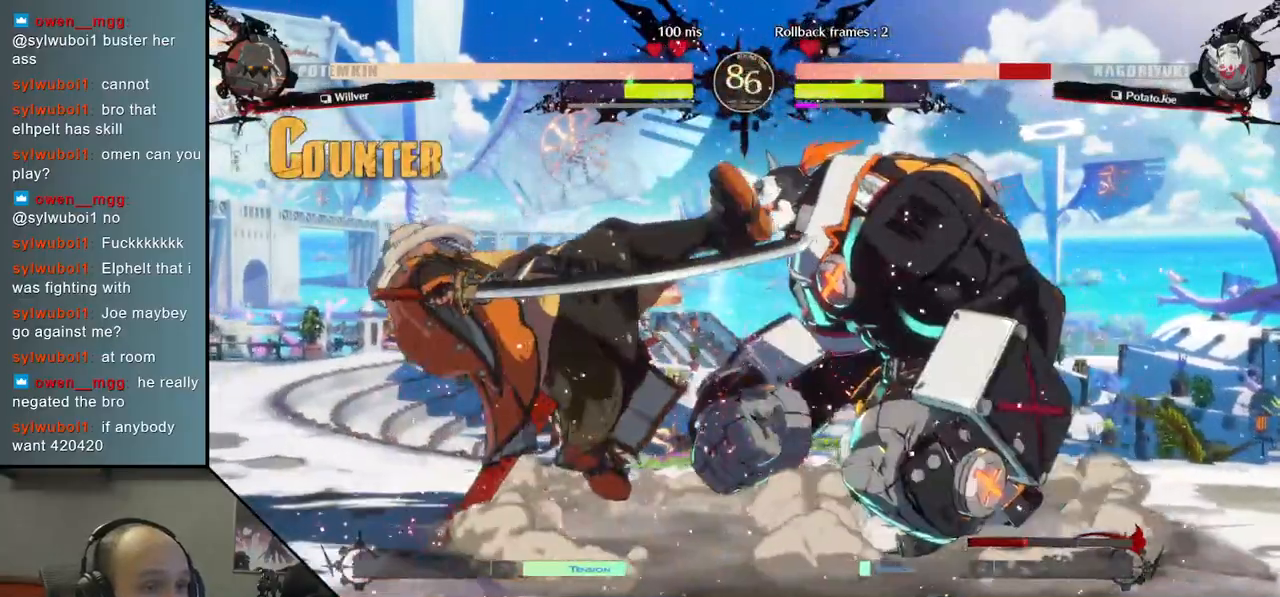
{"buttons": [], "left_stick": "left", "right_stick": "left", "events": []}
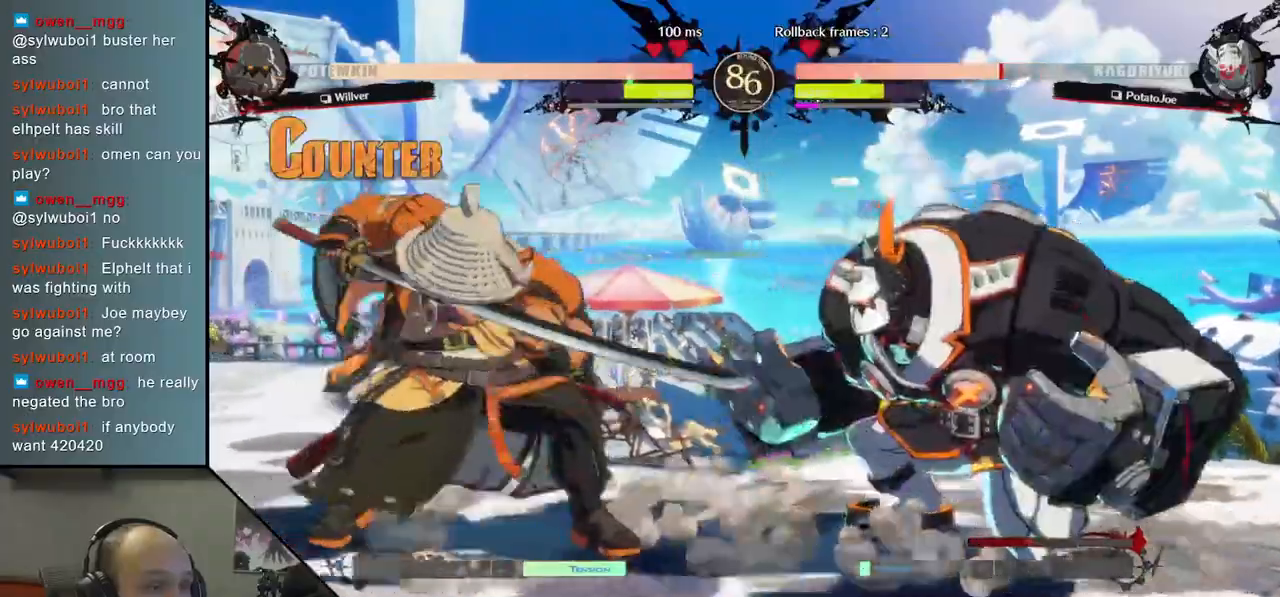
{"buttons": [], "left_stick": "left", "right_stick": "left", "events": []}
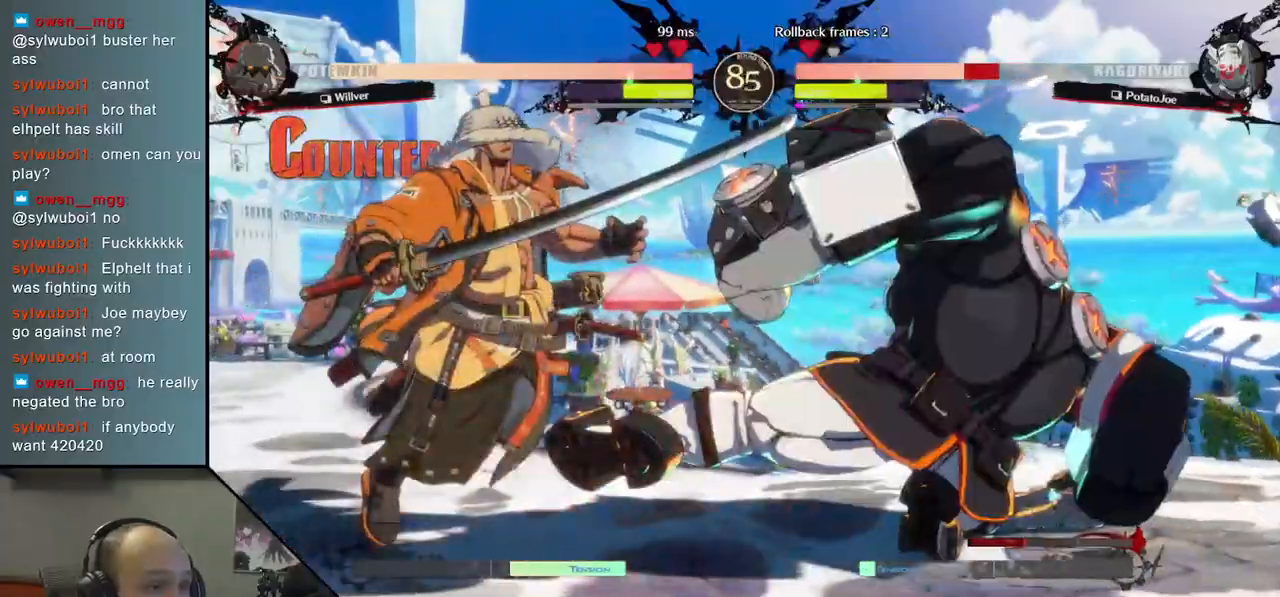
{"buttons": [], "left_stick": "left", "right_stick": "left", "events": []}
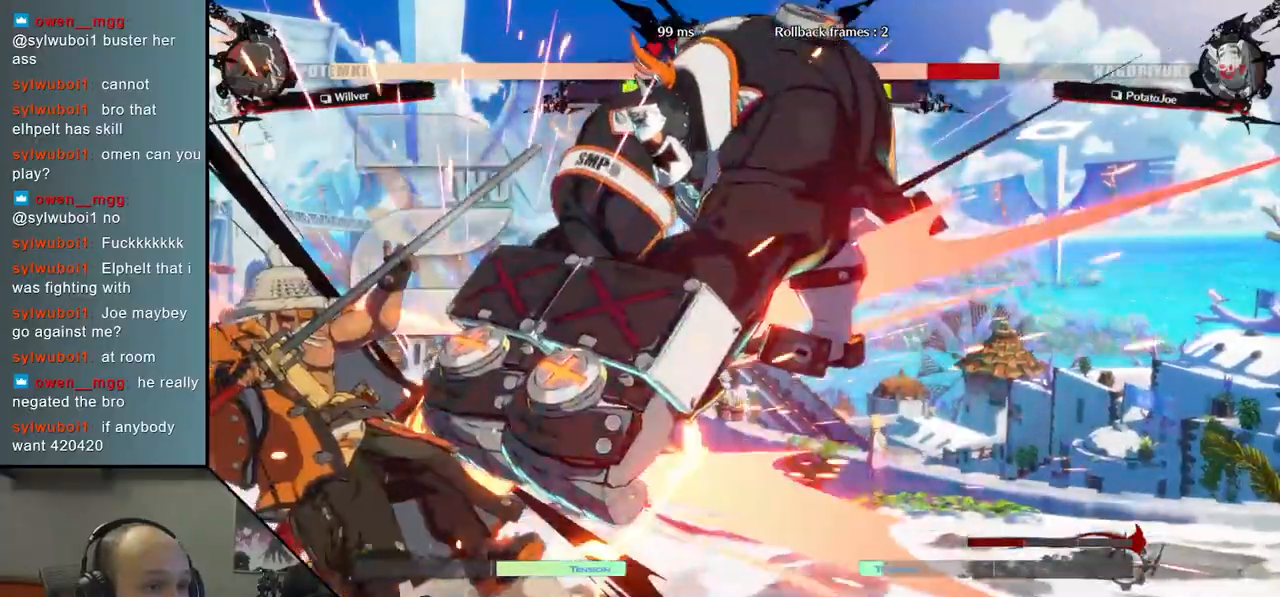
{"buttons": [], "left_stick": "left", "right_stick": "left", "events": []}
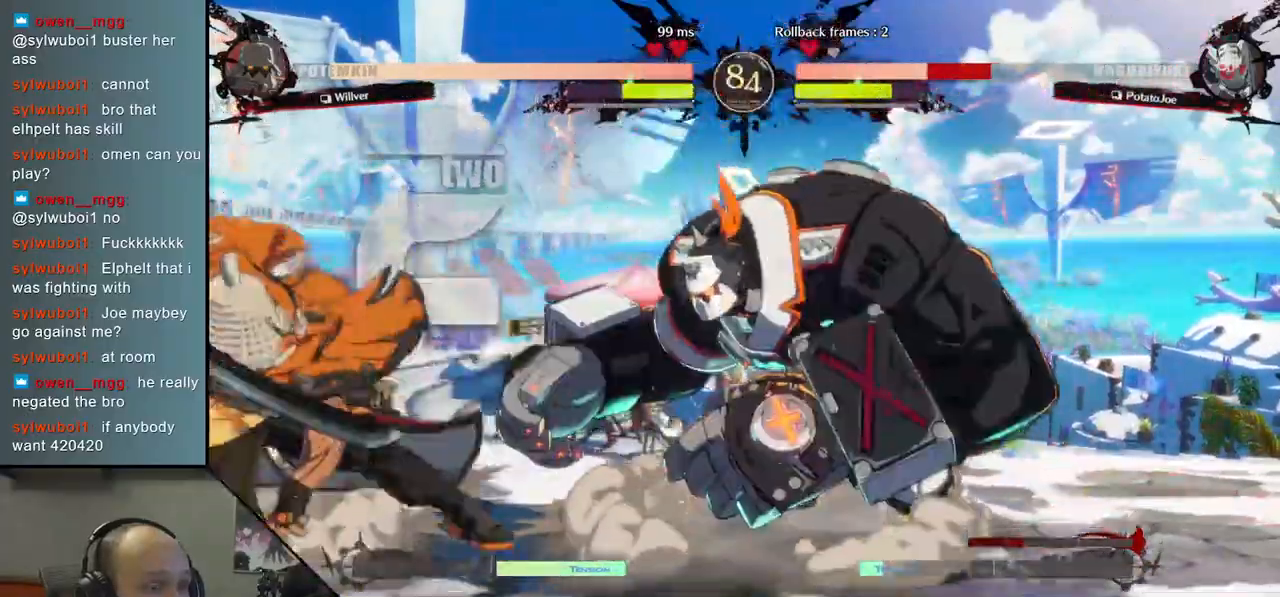
{"buttons": [], "left_stick": "left", "right_stick": "left", "events": []}
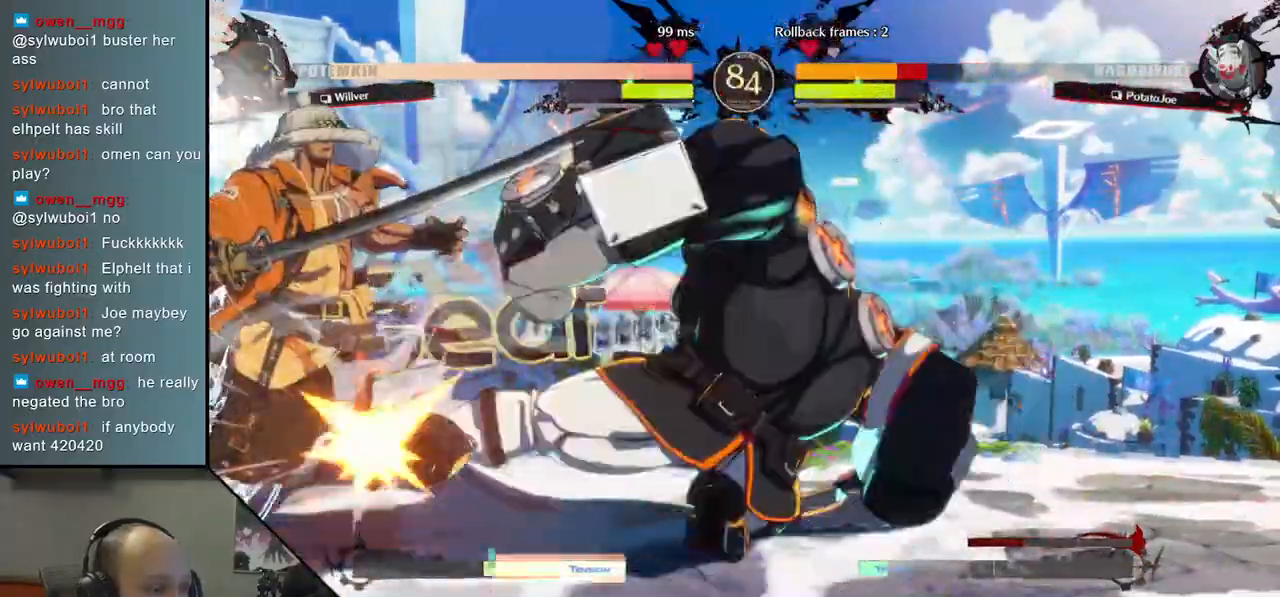
{"buttons": [], "left_stick": "left", "right_stick": "left", "events": []}
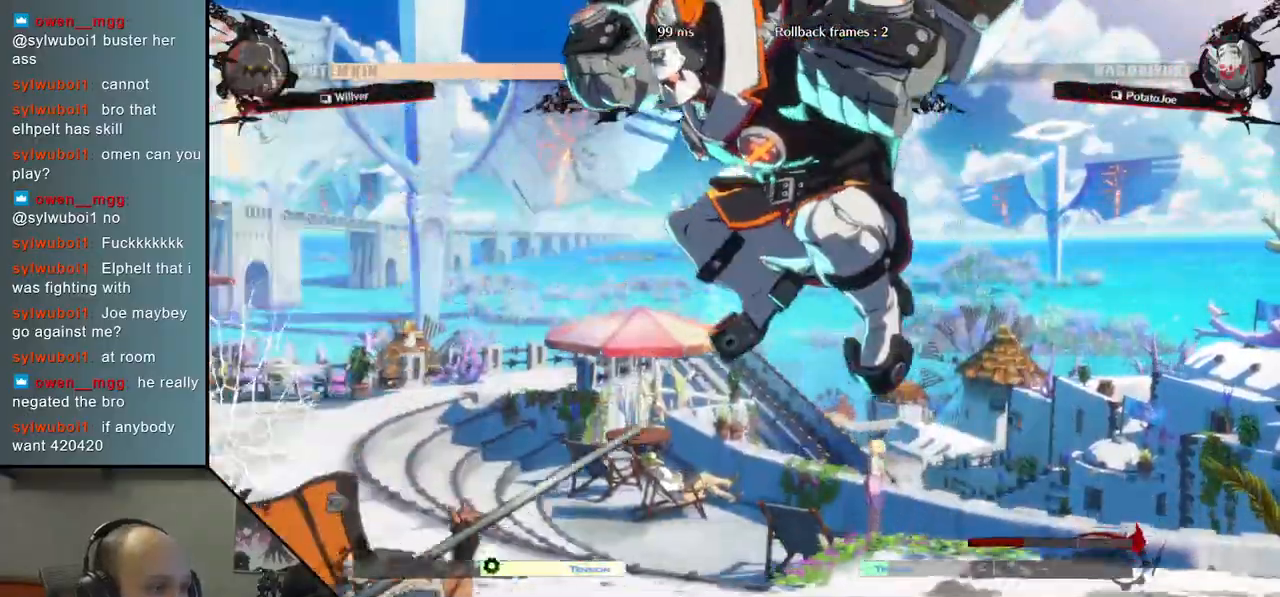
{"buttons": [], "left_stick": "left", "right_stick": "left", "events": []}
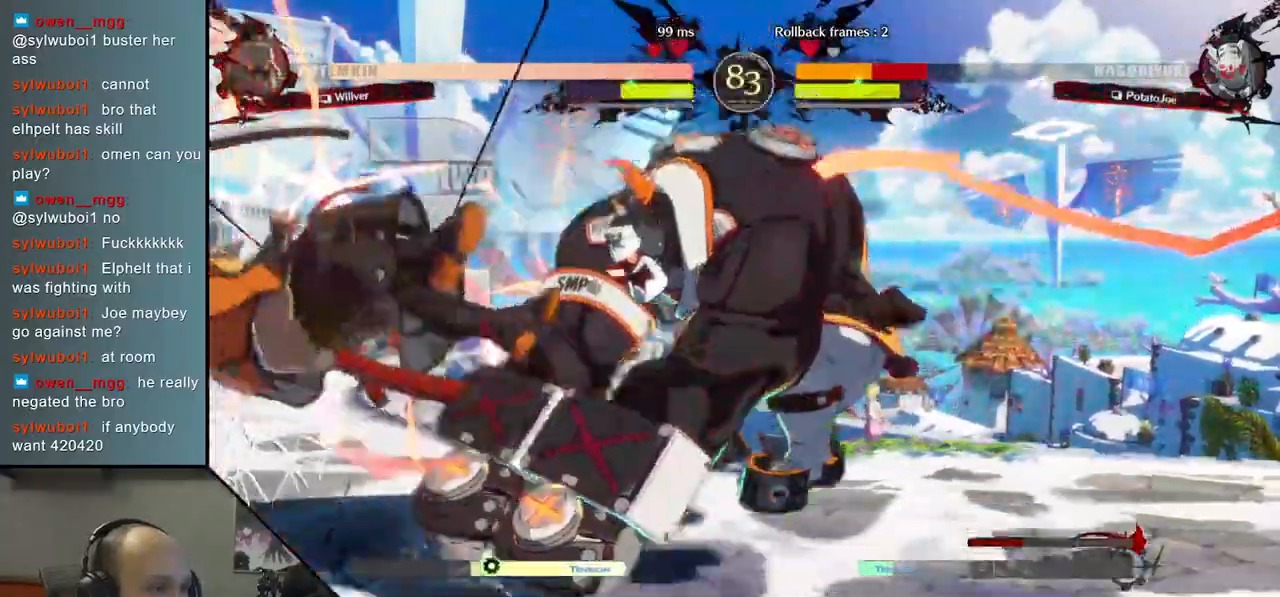
{"buttons": [], "left_stick": "down-left", "right_stick": "down-left", "events": [[100, "left_stick", "down-left"], [100, "right_stick", "down-left"]]}
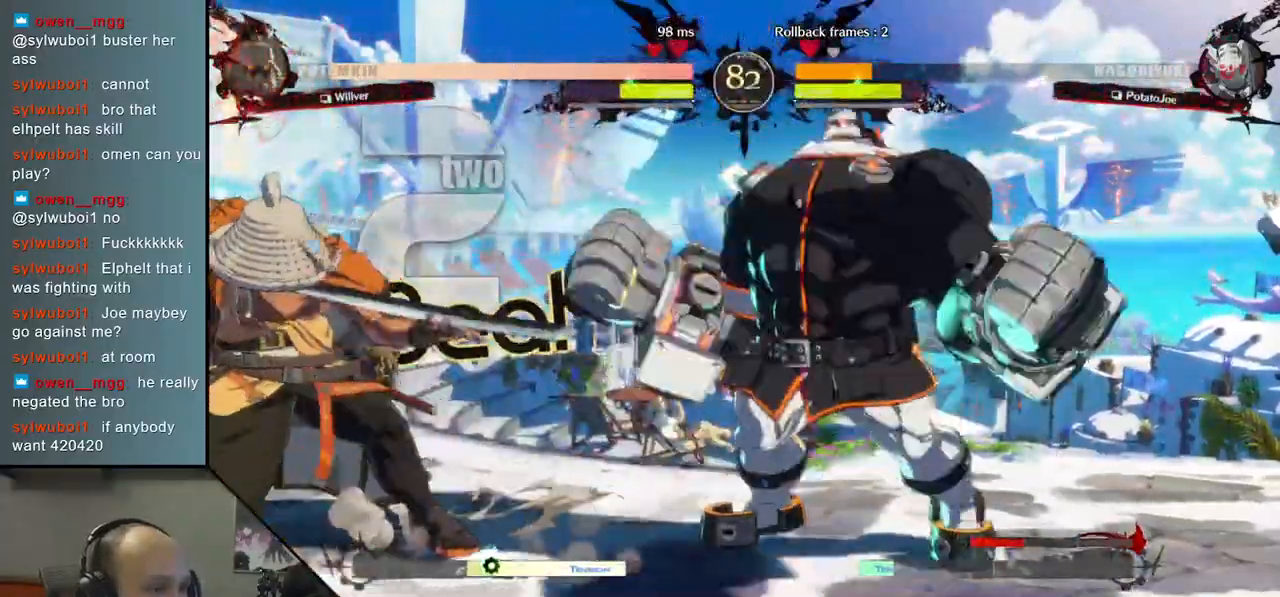
{"buttons": [], "left_stick": "down-left", "right_stick": "down-left", "events": []}
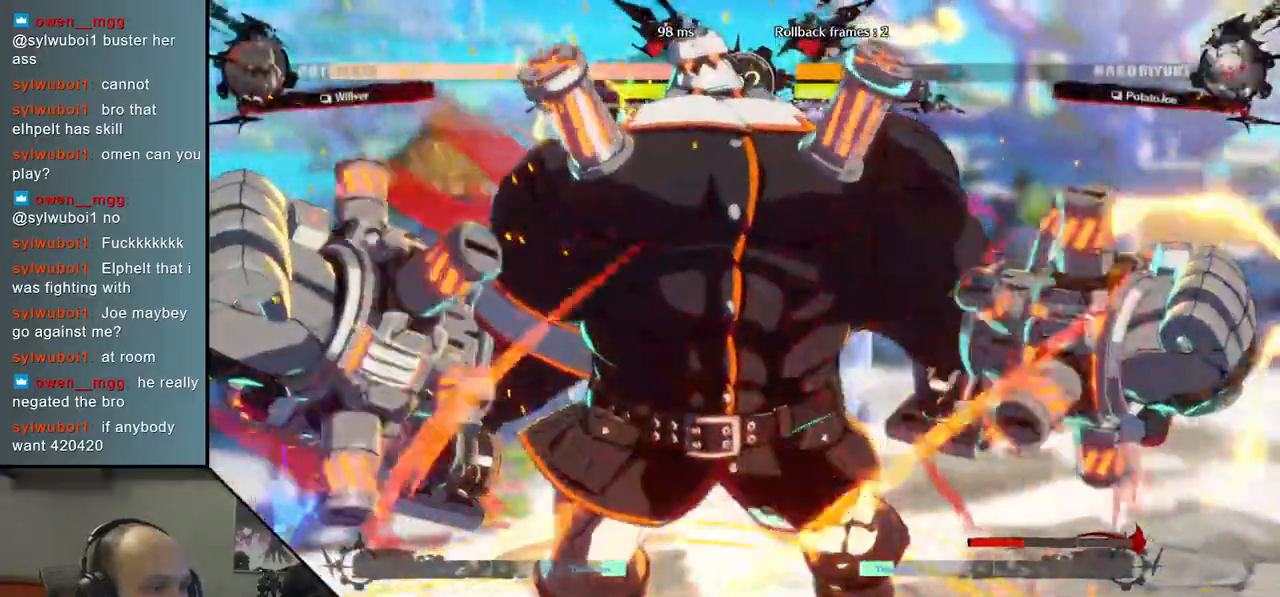
{"buttons": ["CIRCLE"], "left_stick": "down-left", "right_stick": "down-left", "events": [[367, "CIRCLE", "down"]]}
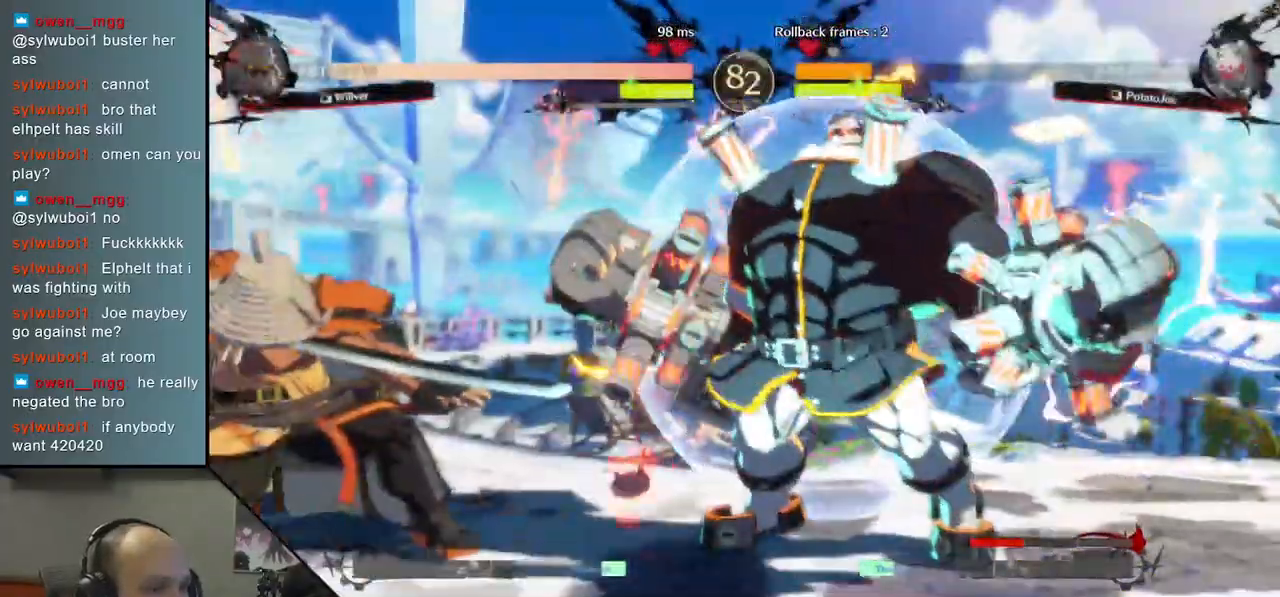
{"buttons": ["CIRCLE"], "left_stick": "down-left", "right_stick": "down-left", "events": []}
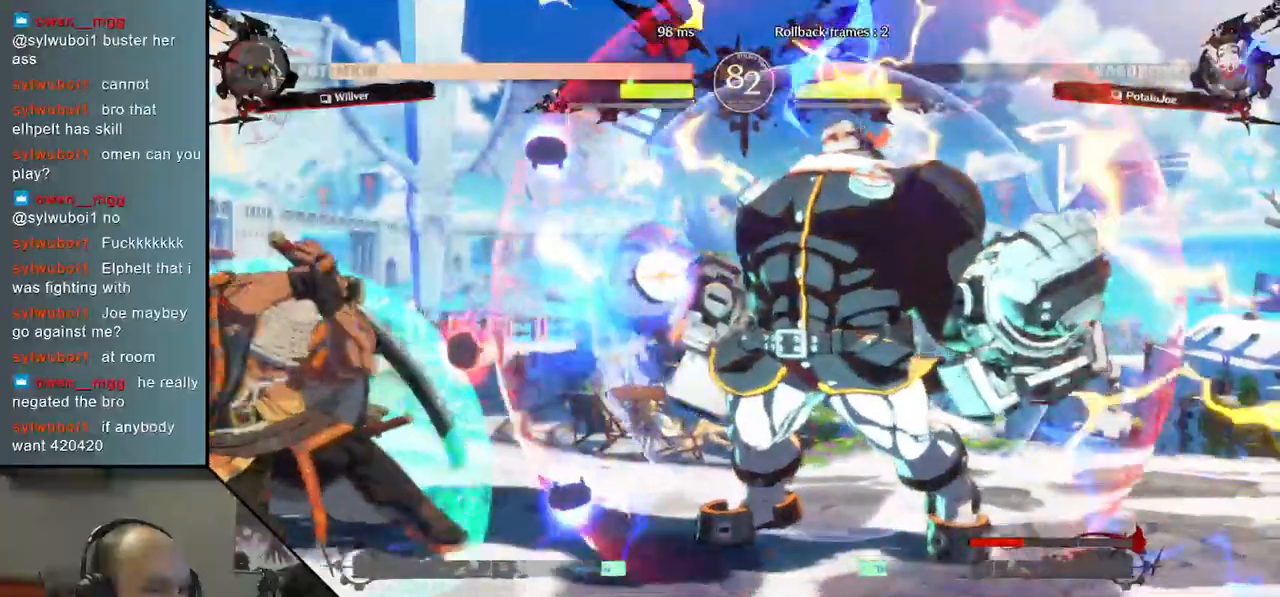
{"buttons": ["CIRCLE"], "left_stick": "down-left", "right_stick": "down-left", "events": []}
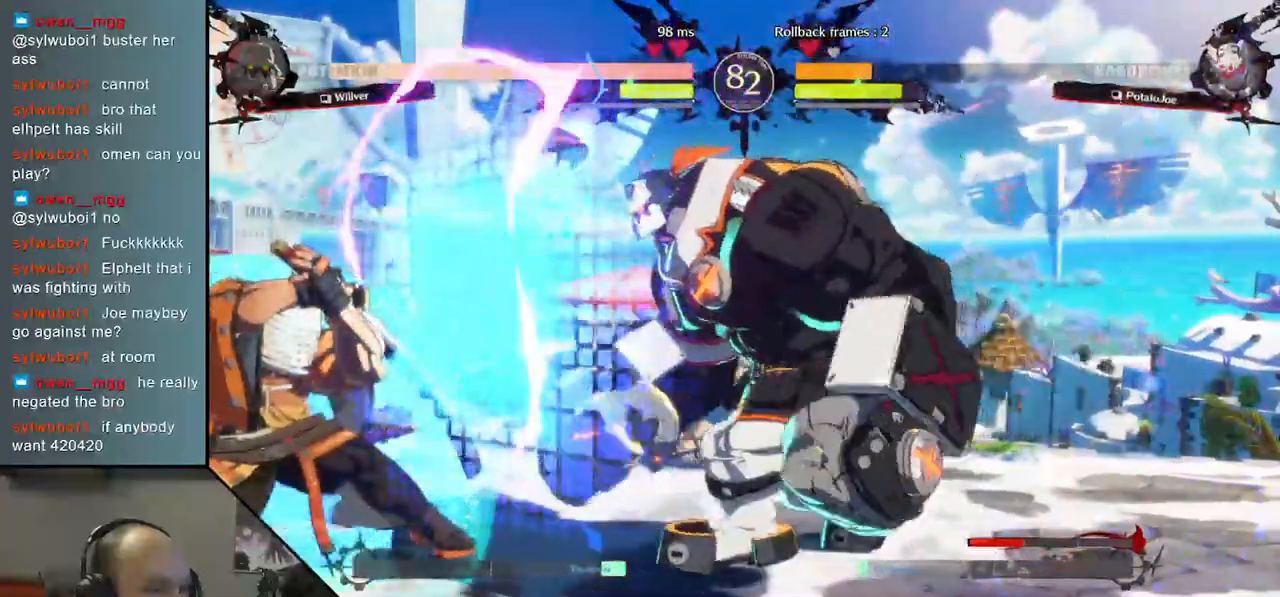
{"buttons": ["CIRCLE"], "left_stick": "down-left", "right_stick": "down-left", "events": []}
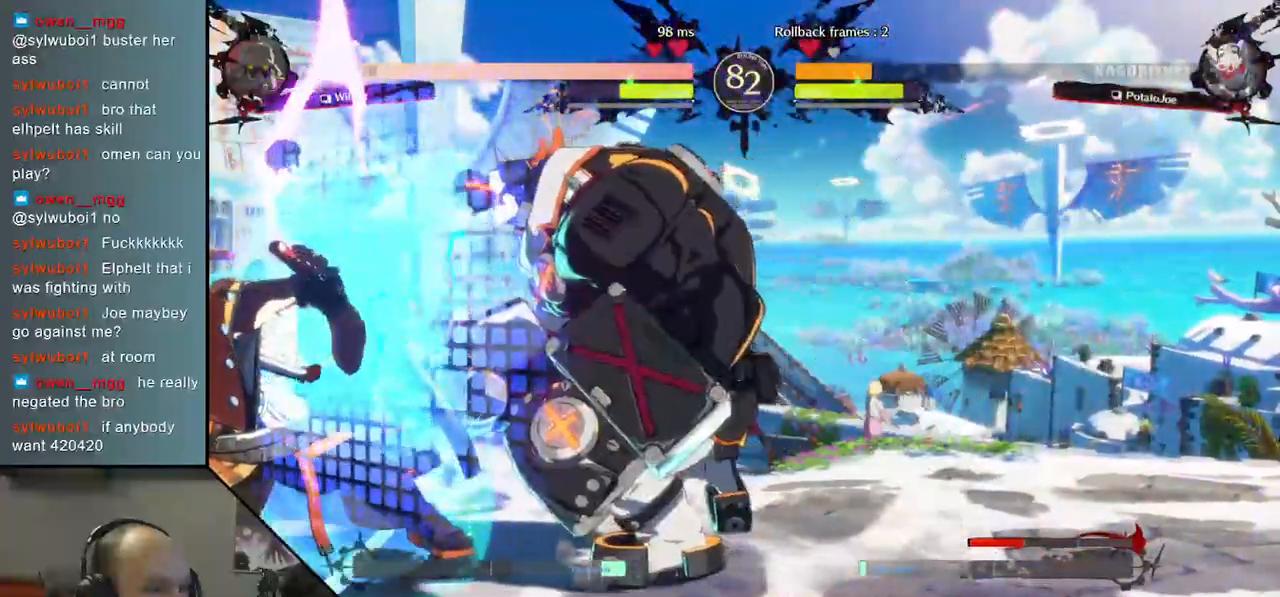
{"buttons": ["CIRCLE"], "left_stick": "down-left", "right_stick": "down-left", "events": []}
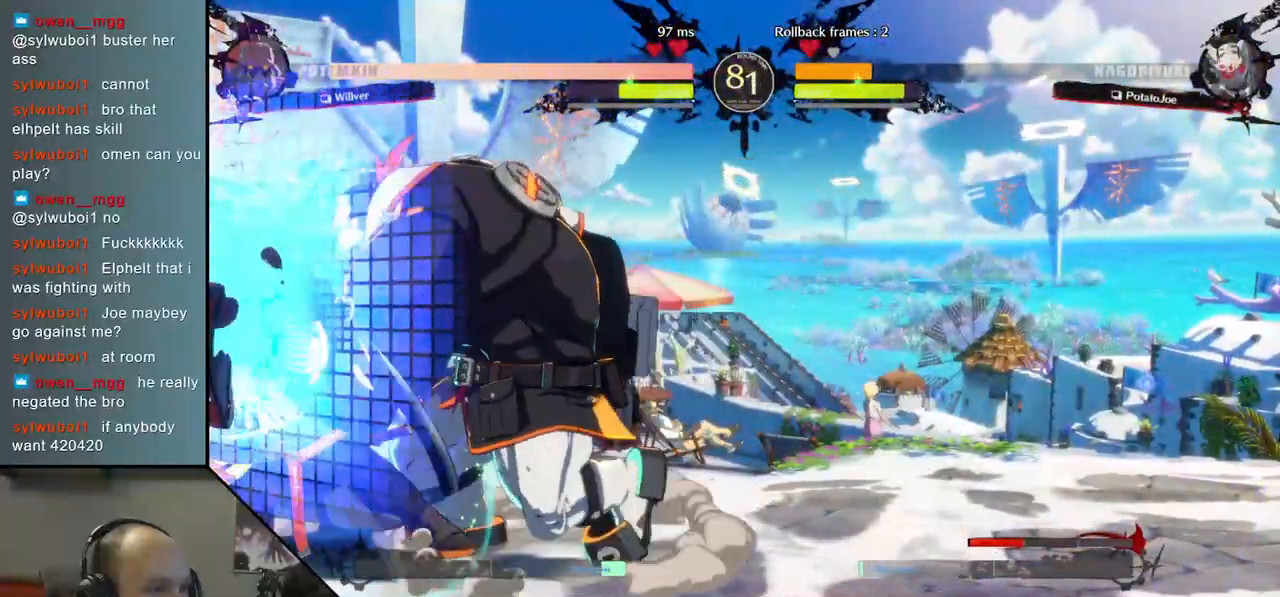
{"buttons": [], "left_stick": "left", "right_stick": "left", "events": [[83, "CIRCLE", "up"], [117, "left_stick", "left"], [117, "right_stick", "left"], [233, "L1", "down"], [300, "L1", "up"], [383, "L1", "down"], [450, "L1", "up"]]}
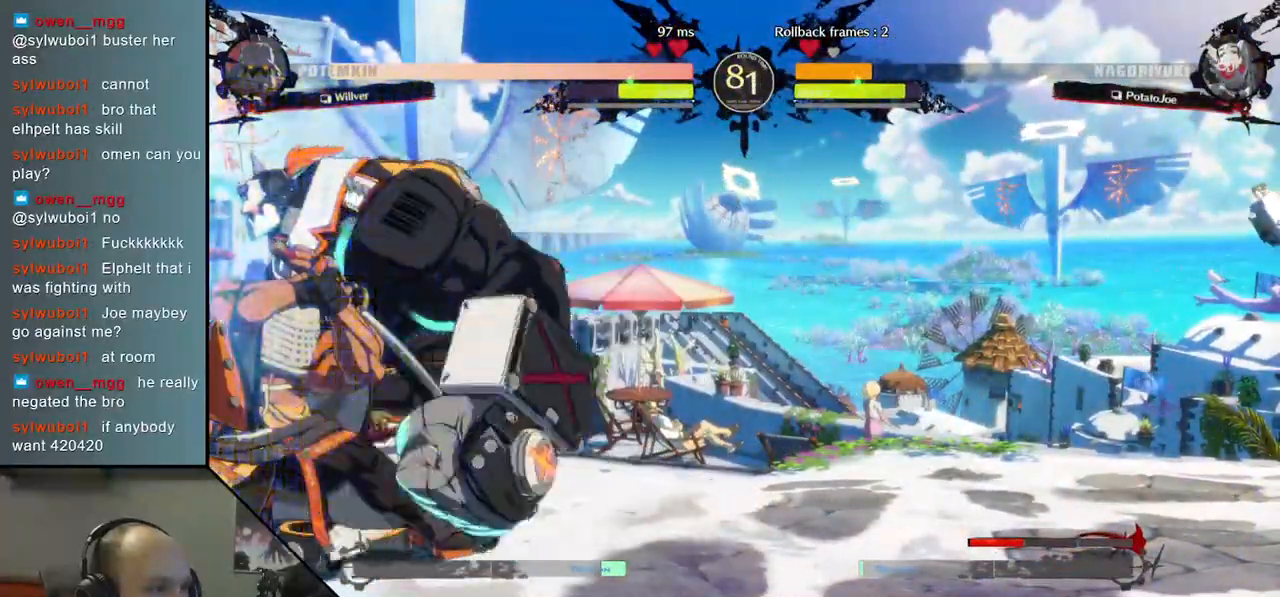
{"buttons": ["L1"], "left_stick": "left", "right_stick": "left", "events": [[50, "L1", "down"], [117, "L1", "up"], [200, "L1", "down"], [267, "L1", "up"], [350, "L1", "down"], [400, "L1", "up"], [483, "L1", "down"]]}
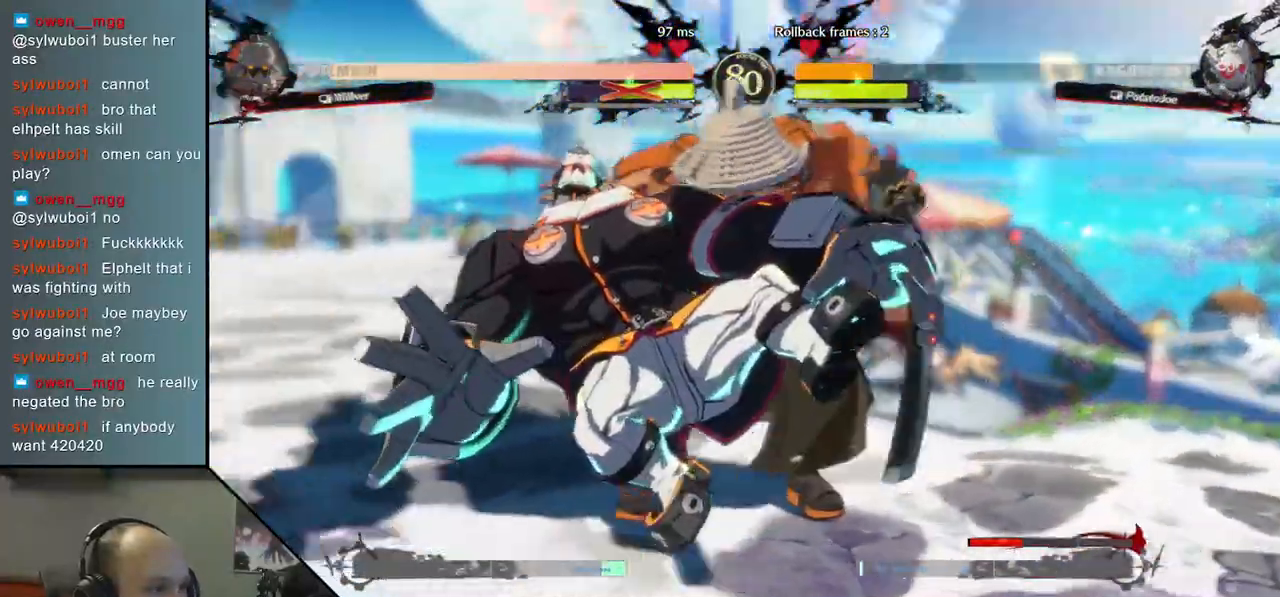
{"buttons": [], "left_stick": "left", "right_stick": "left", "events": [[67, "L1", "up"]]}
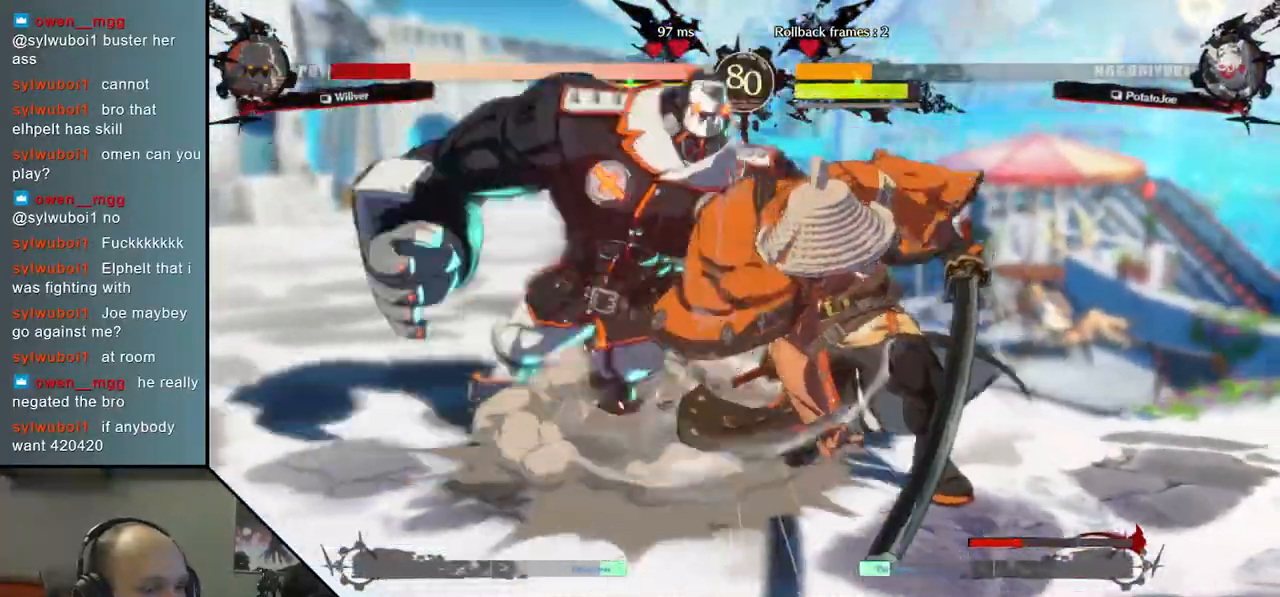
{"buttons": [], "left_stick": "right", "right_stick": "right", "events": [[83, "left_stick", "right"], [83, "right_stick", "right"]]}